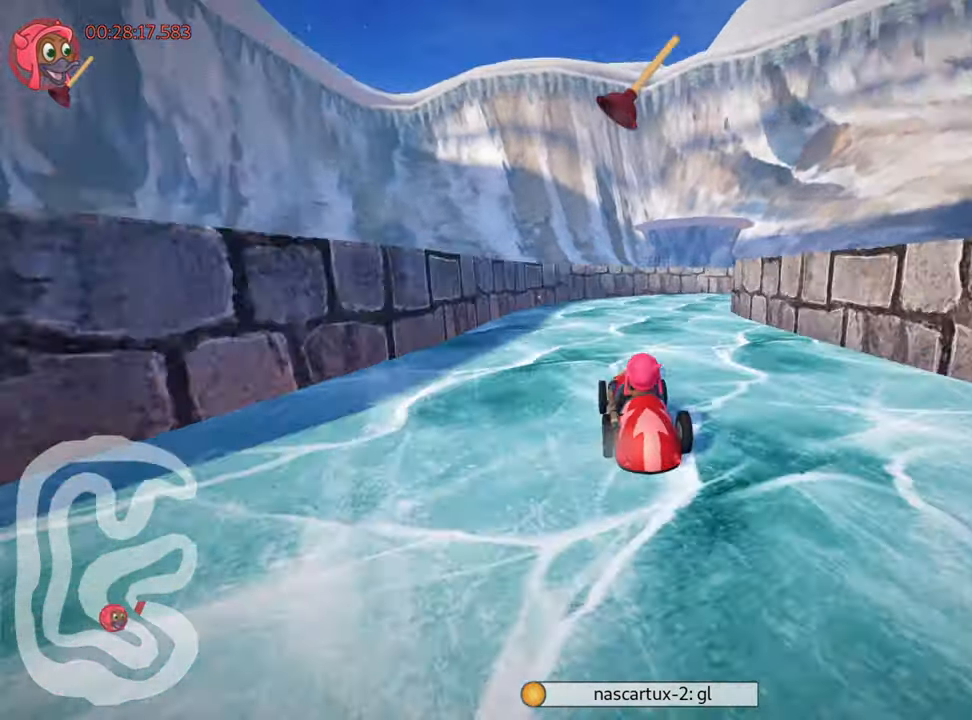
Gameplay with keyboard; each line is a JSON object with the keys held at the frame after it. "events" lists presses ("down") and releases ("up") of "down", "fire", "left", "look", "nitro", "right", "skid" and "up" between this image and that frame as [ms after this image, input, new state], when the widget could be followed in between. No other keys are recorded. Mouse input is not recorded. Key names are as the overlay labels them; some are game actions (e.g. jump) rather than physical keys.
{"keys": ["right", "skid"], "events": [[83, "right", "down"], [117, "skid", "down"]]}
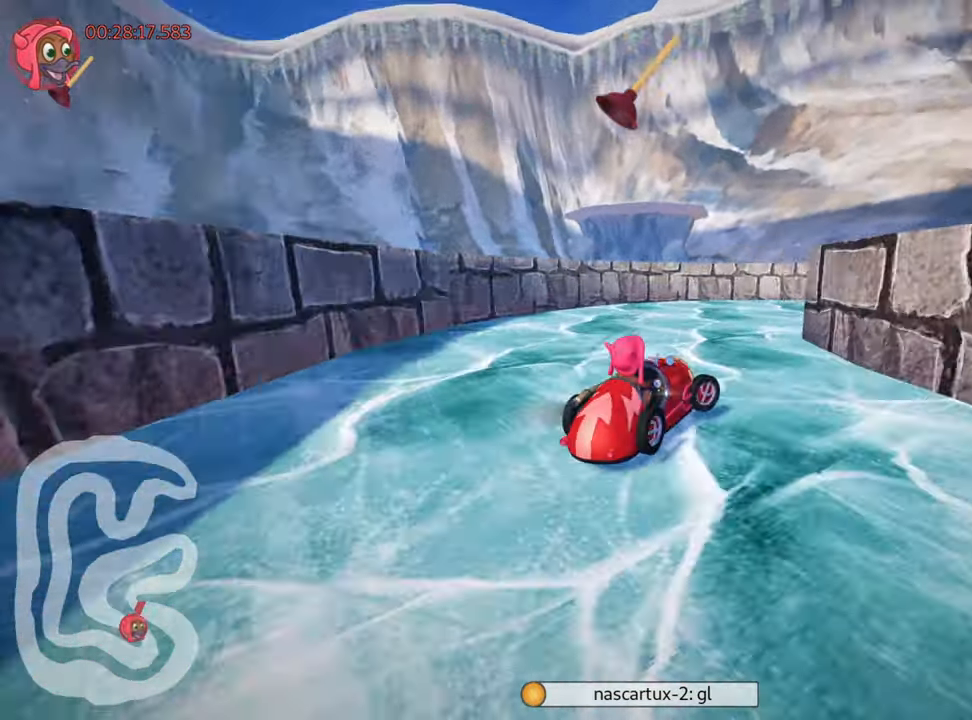
{"keys": ["right"], "events": [[117, "up", "down"], [200, "up", "up"], [383, "skid", "up"]]}
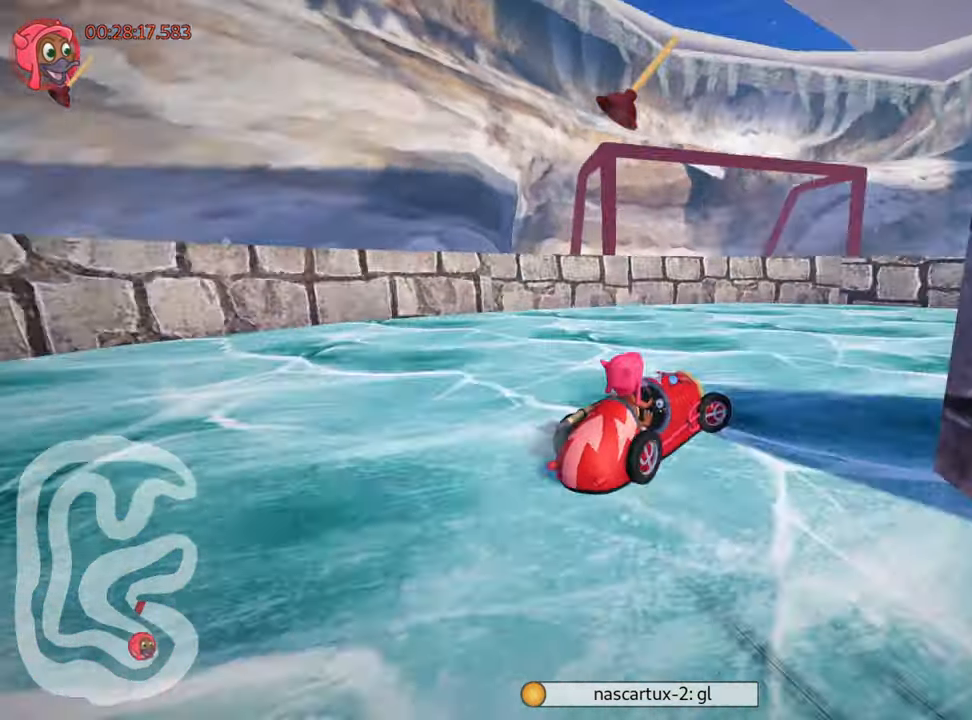
{"keys": ["up"], "events": [[50, "up", "down"], [450, "right", "up"]]}
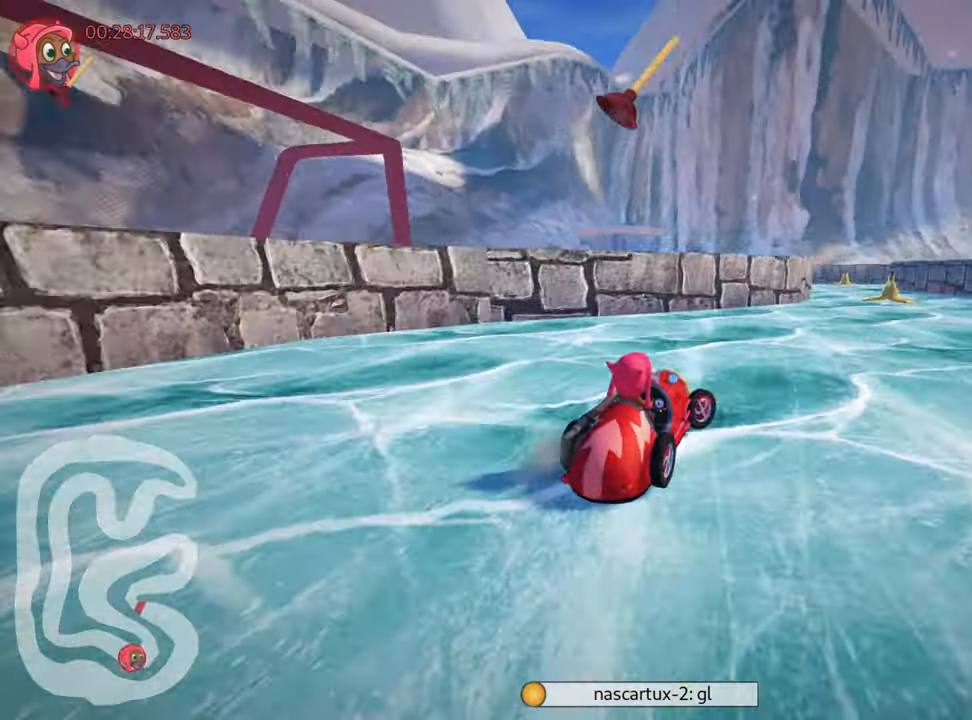
{"keys": ["up"], "events": [[267, "nitro", "down"], [483, "nitro", "up"]]}
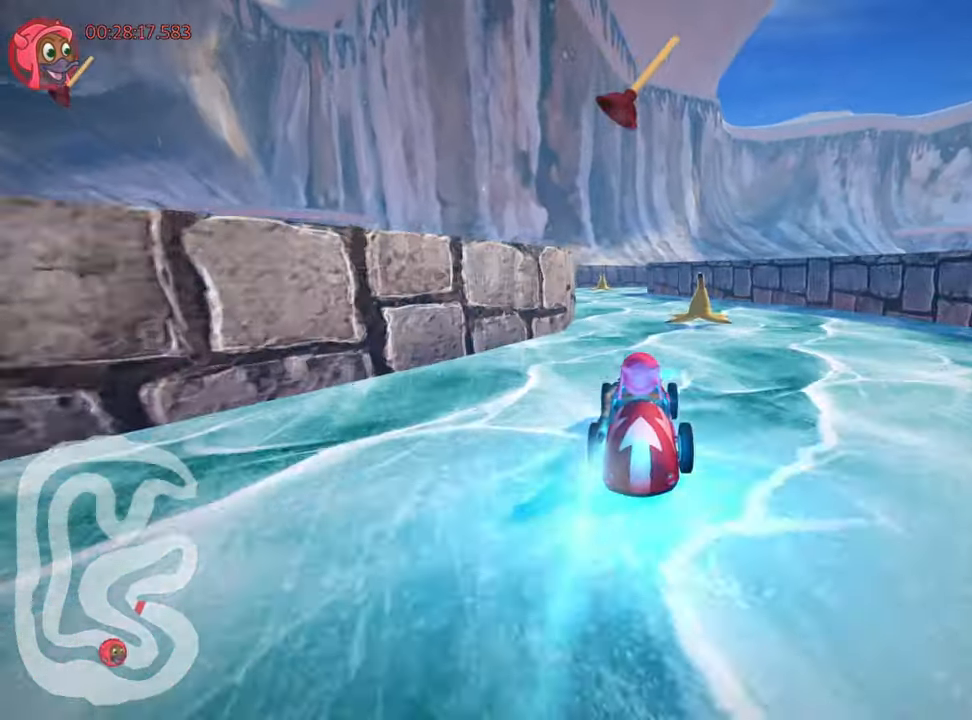
{"keys": ["left", "up"], "events": [[283, "fire", "down"], [383, "fire", "up"], [417, "left", "down"]]}
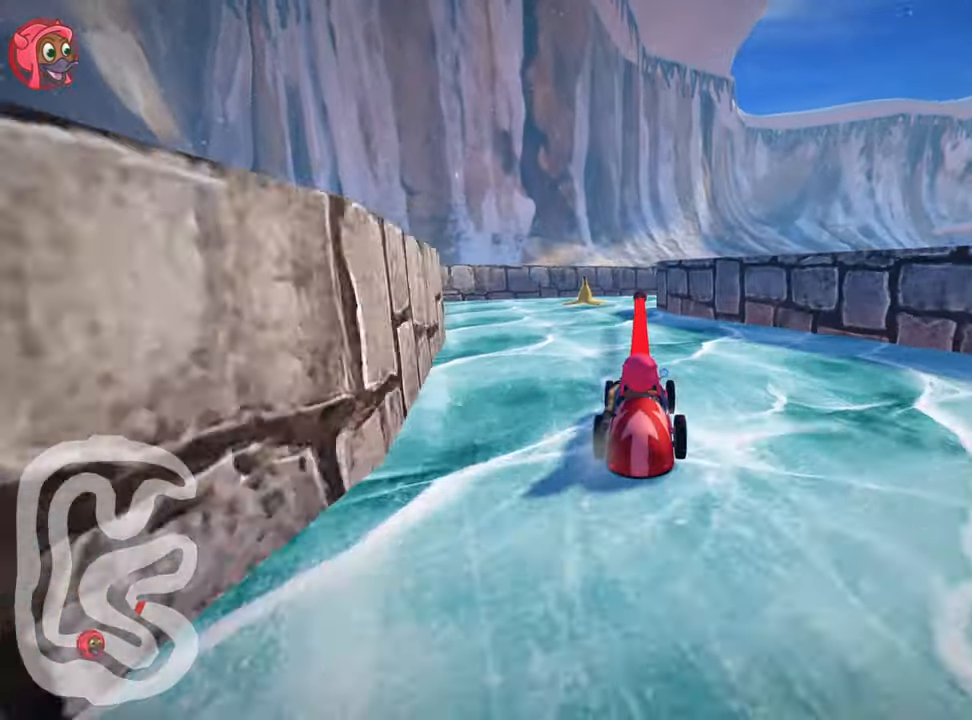
{"keys": ["right", "skid", "up"], "events": [[67, "left", "up"], [184, "skid", "down"], [217, "right", "down"]]}
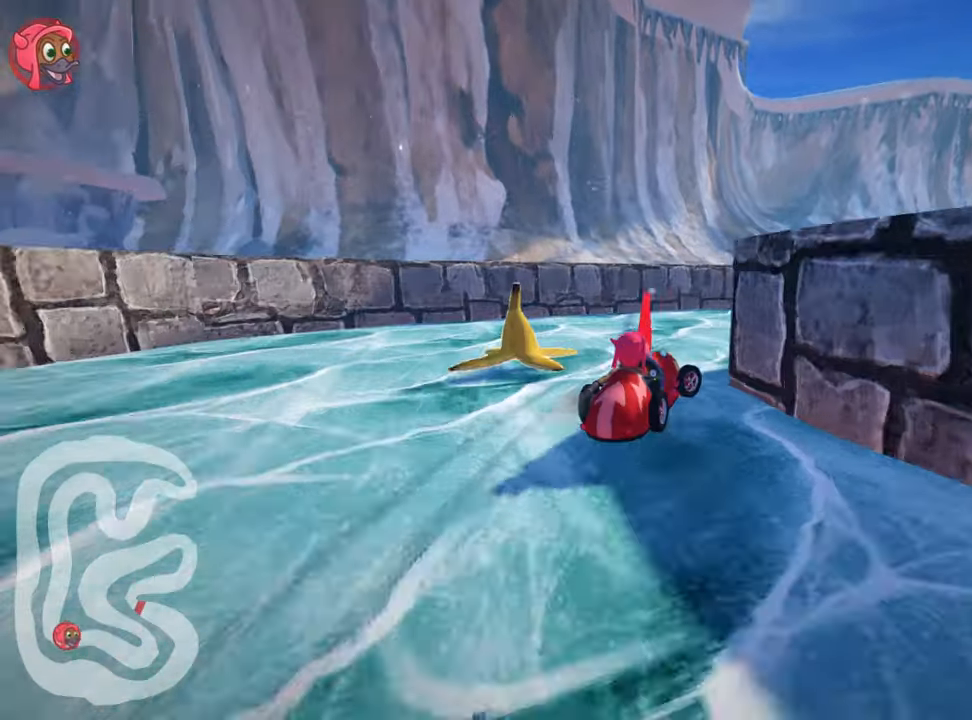
{"keys": ["right", "skid", "up"], "events": []}
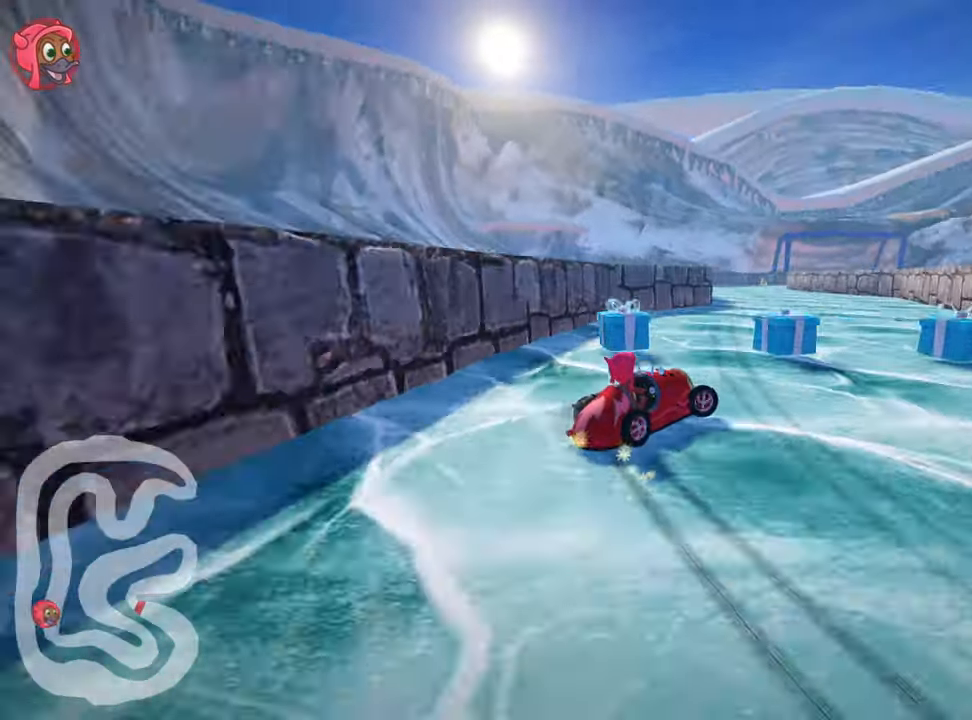
{"keys": ["left", "skid", "up"], "events": [[350, "left", "down"], [417, "right", "up"]]}
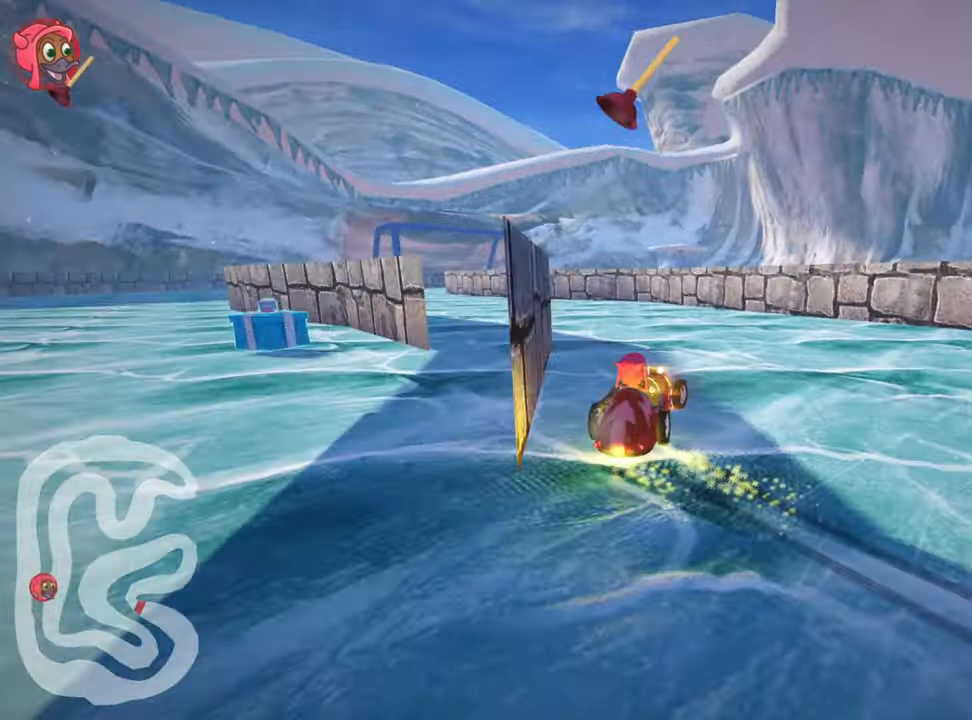
{"keys": ["left", "up"], "events": [[217, "skid", "up"]]}
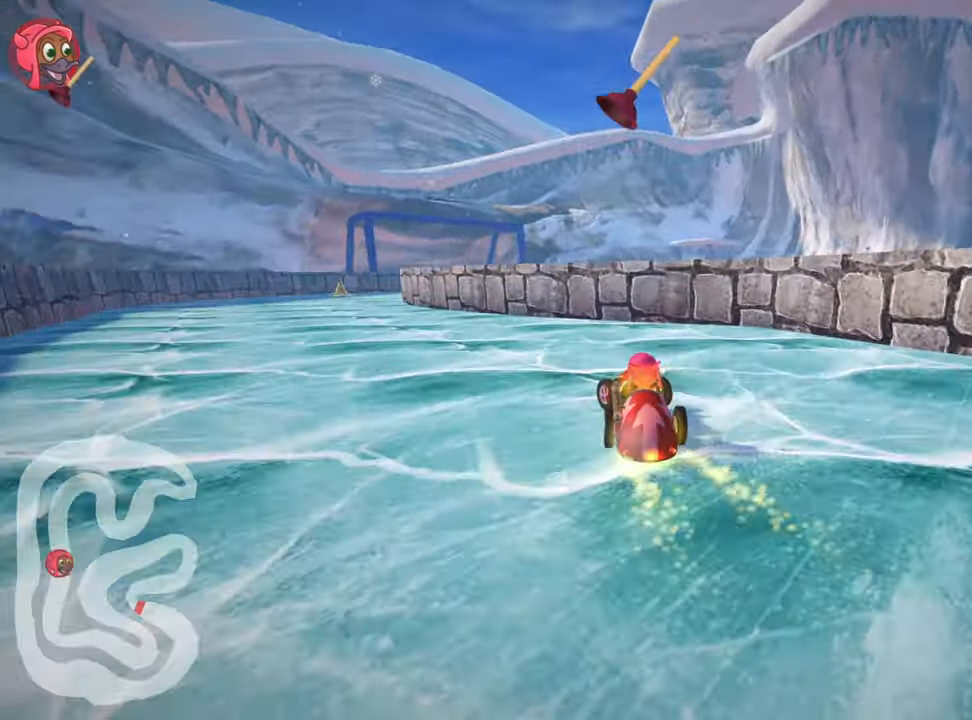
{"keys": ["right", "skid", "up"], "events": [[334, "left", "up"], [400, "skid", "down"], [434, "right", "down"]]}
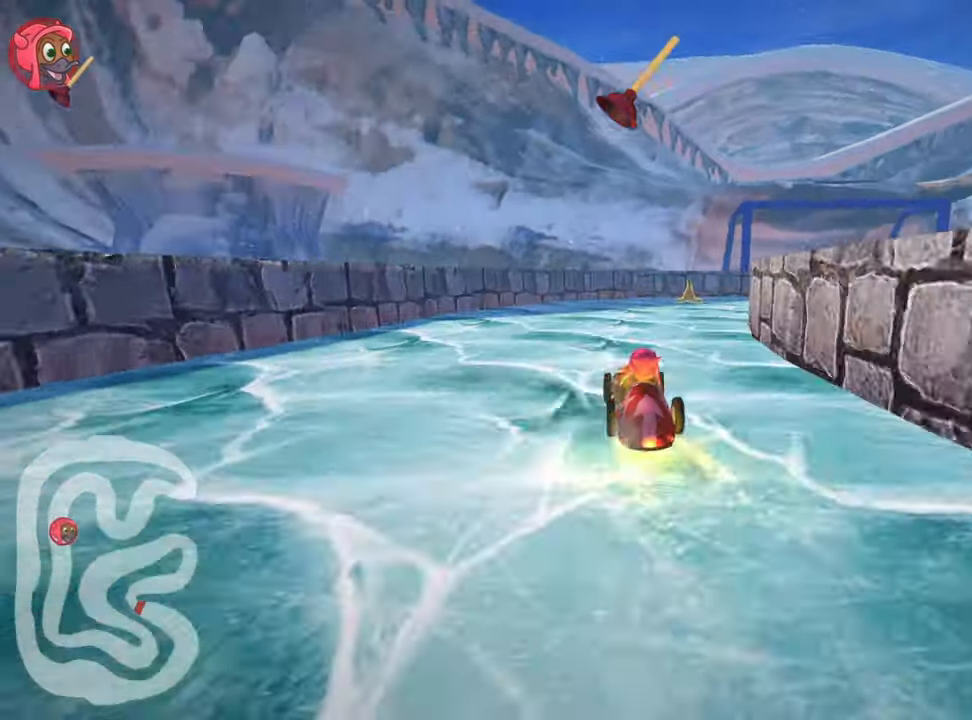
{"keys": ["right", "skid", "up"], "events": []}
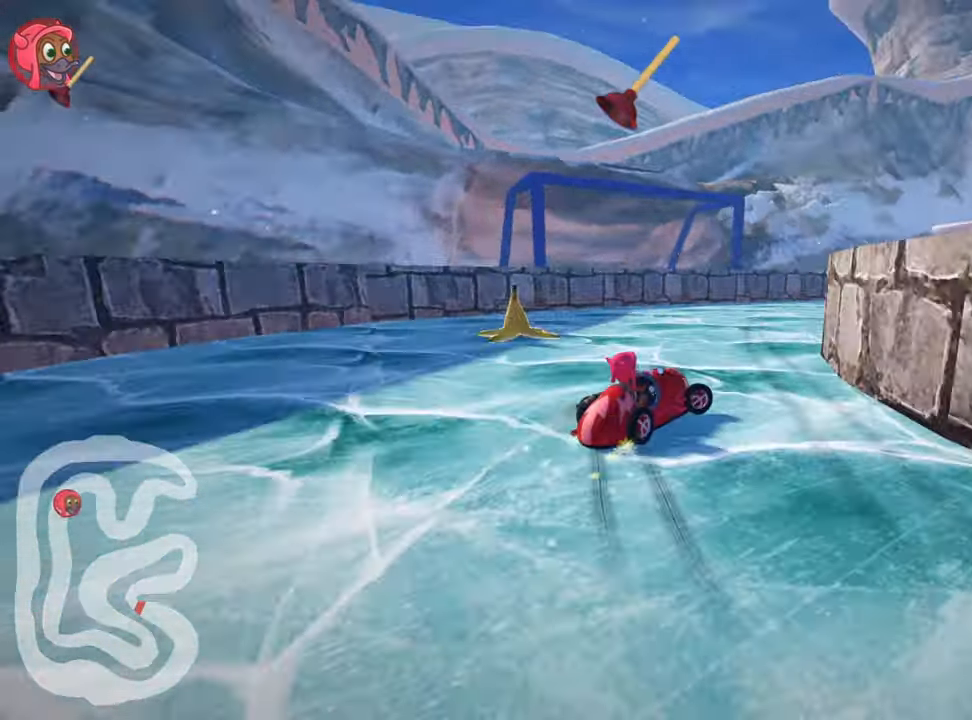
{"keys": ["right", "skid"], "events": [[217, "up", "up"]]}
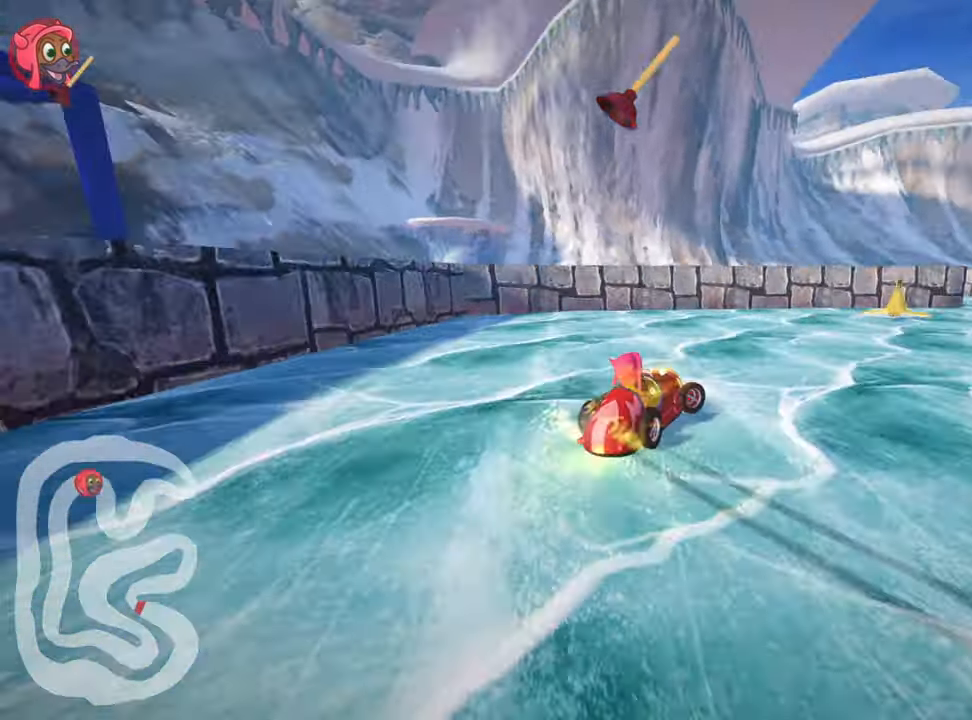
{"keys": ["right"], "events": [[150, "skid", "up"]]}
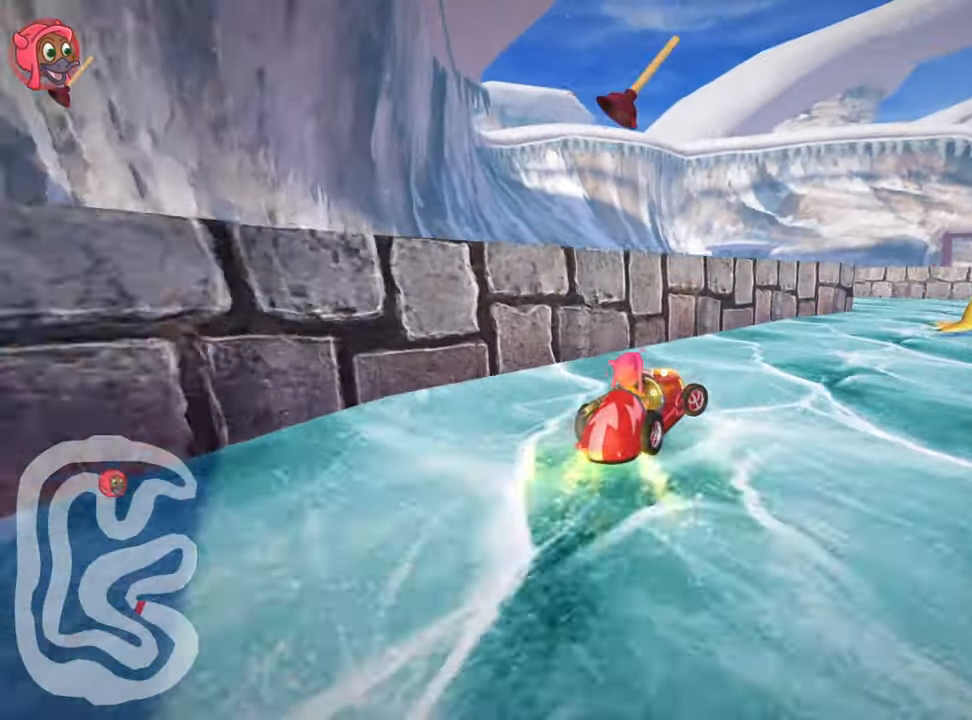
{"keys": ["left", "skid"], "events": [[184, "right", "up"], [284, "skid", "down"], [317, "left", "down"]]}
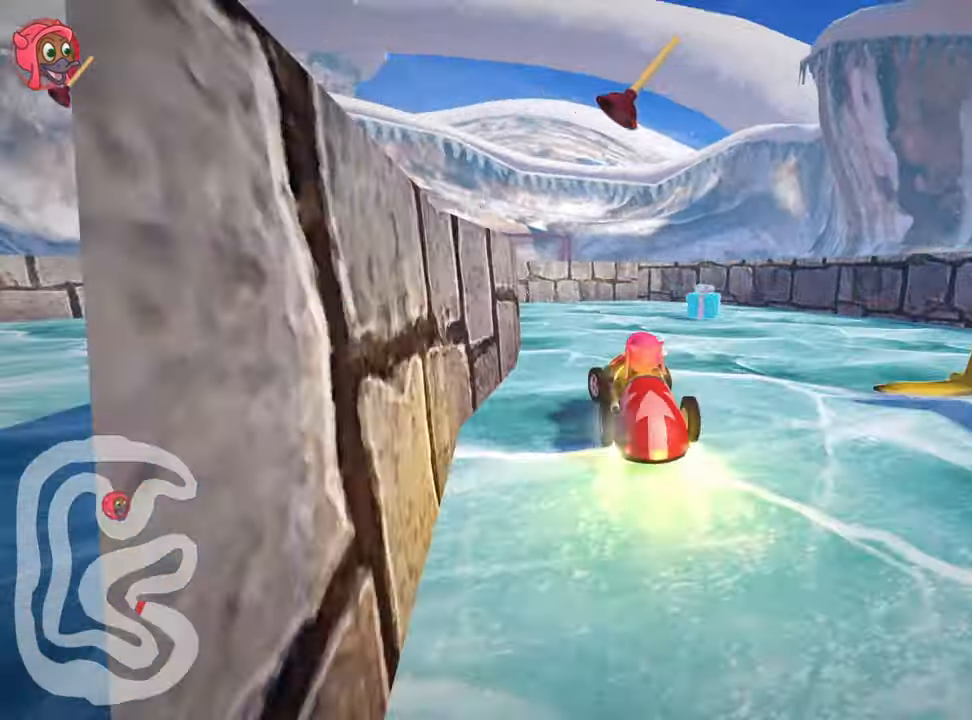
{"keys": ["left"], "events": [[317, "skid", "up"]]}
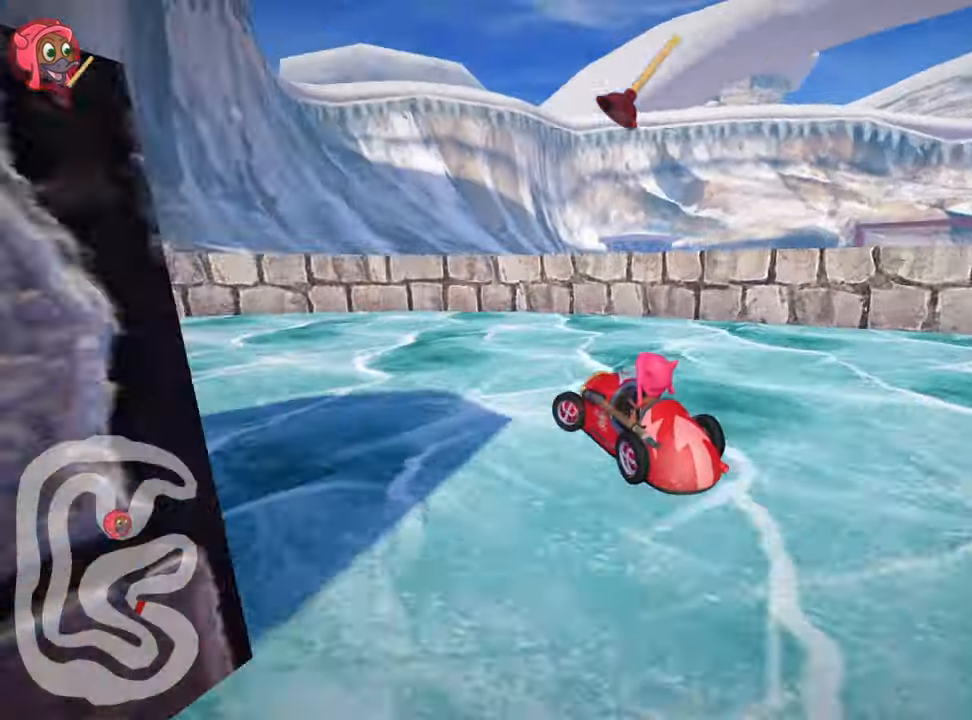
{"keys": ["left", "up"], "events": [[34, "up", "down"], [166, "skid", "down"], [450, "skid", "up"]]}
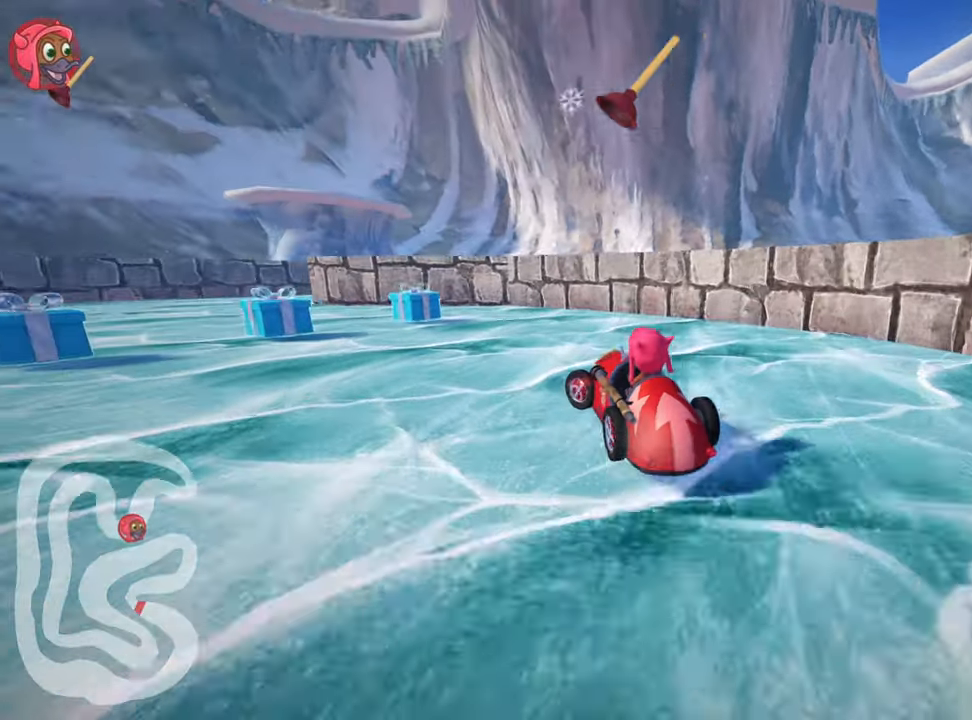
{"keys": ["right", "skid"], "events": [[333, "left", "up"], [450, "right", "down"], [450, "skid", "down"], [483, "up", "up"]]}
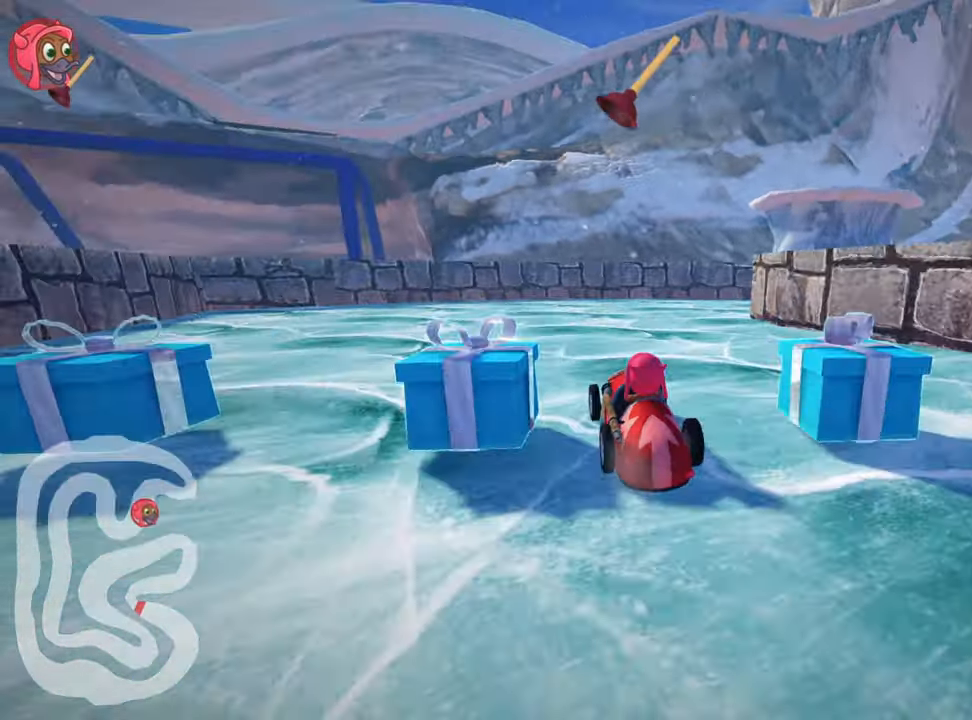
{"keys": ["right", "up"], "events": [[283, "skid", "up"], [450, "up", "down"]]}
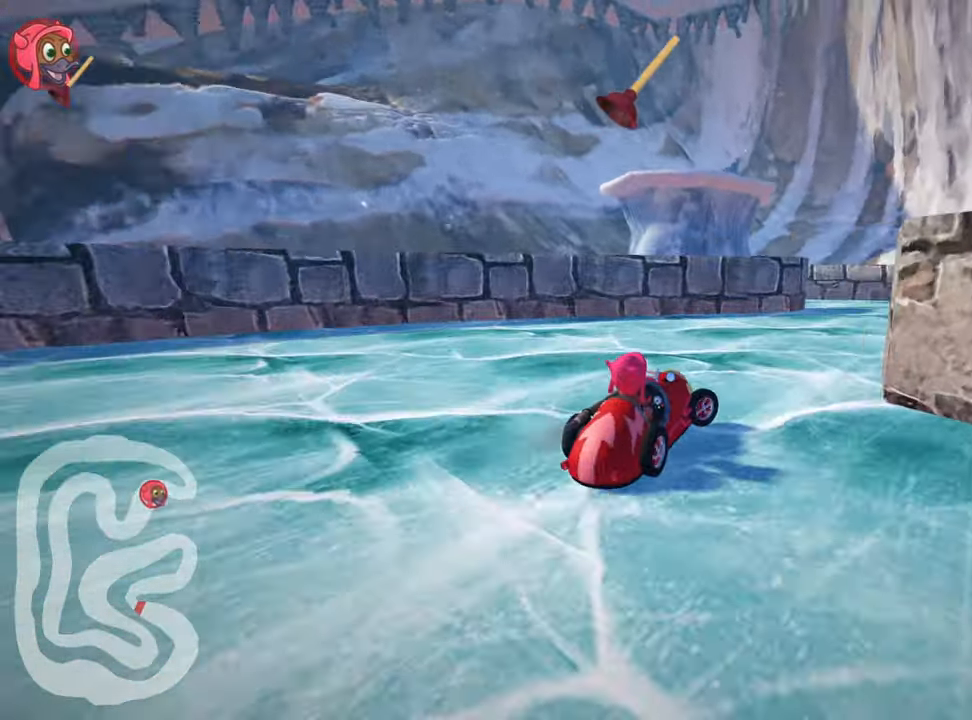
{"keys": ["left", "skid", "up"], "events": [[200, "left", "down"], [200, "right", "up"], [216, "skid", "down"]]}
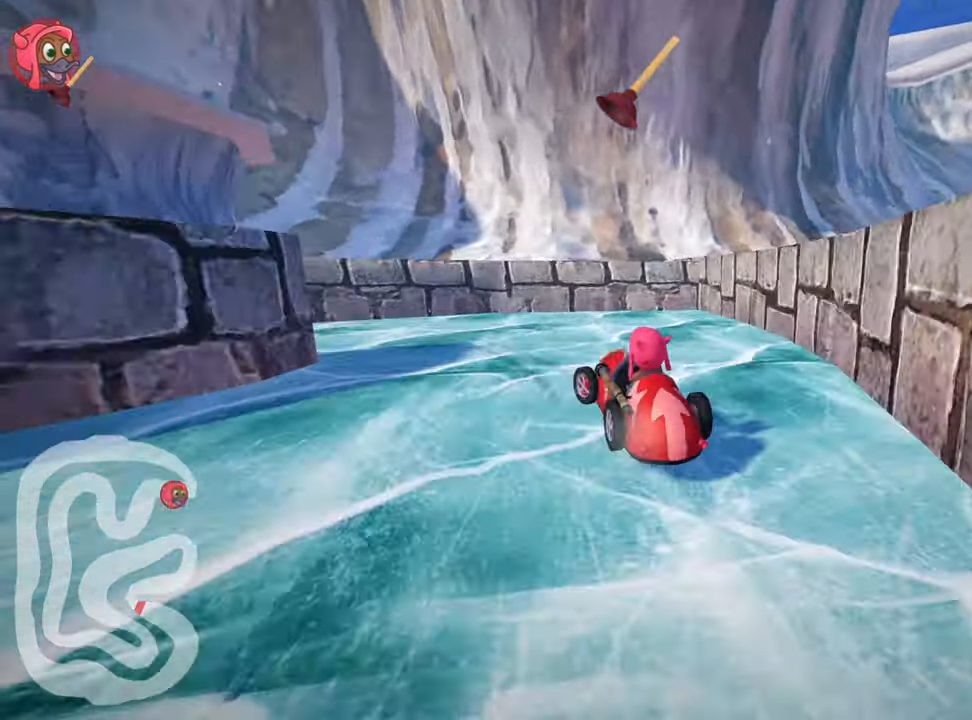
{"keys": ["left", "skid", "up"], "events": [[133, "skid", "up"], [250, "nitro", "down"], [383, "skid", "down"], [450, "nitro", "up"]]}
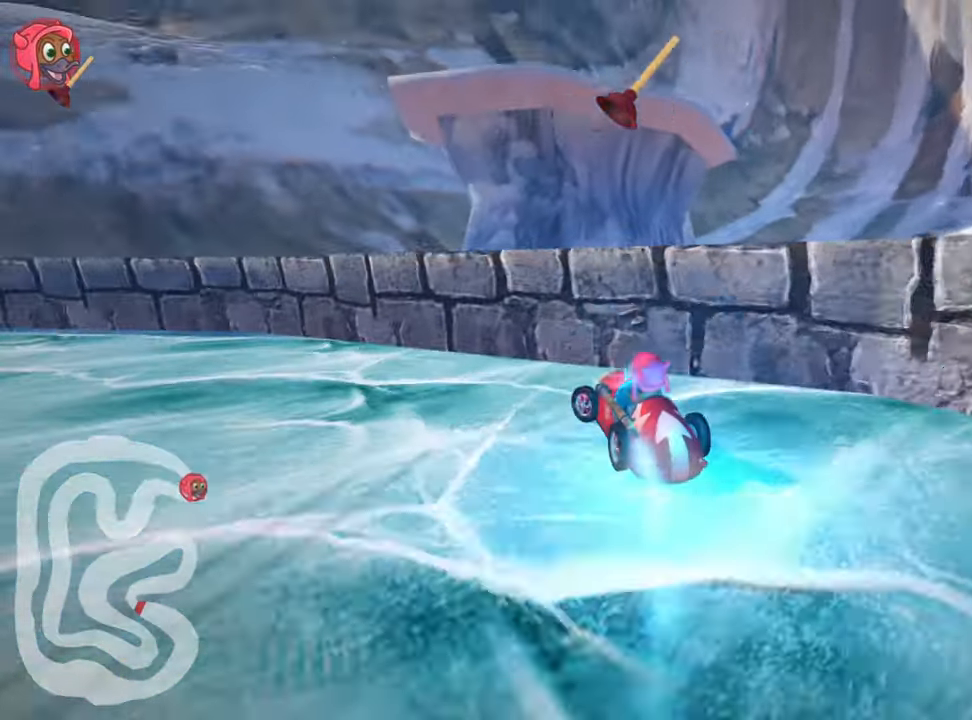
{"keys": ["up"], "events": [[50, "skid", "up"], [316, "left", "up"]]}
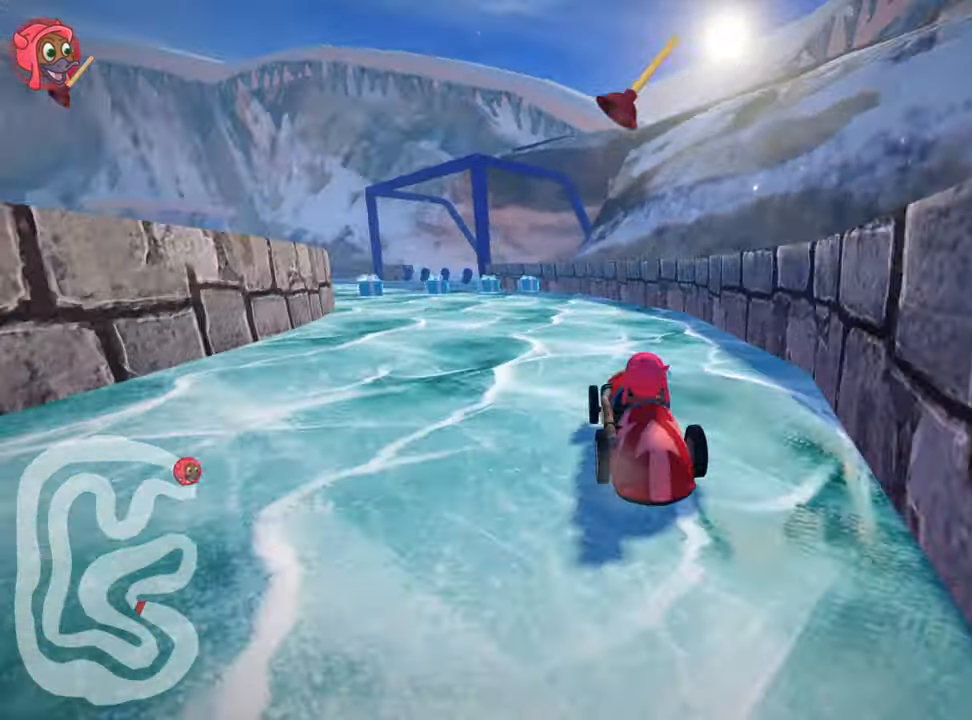
{"keys": ["fire", "left", "skid", "up"], "events": [[400, "left", "down"], [433, "skid", "down"], [466, "fire", "down"]]}
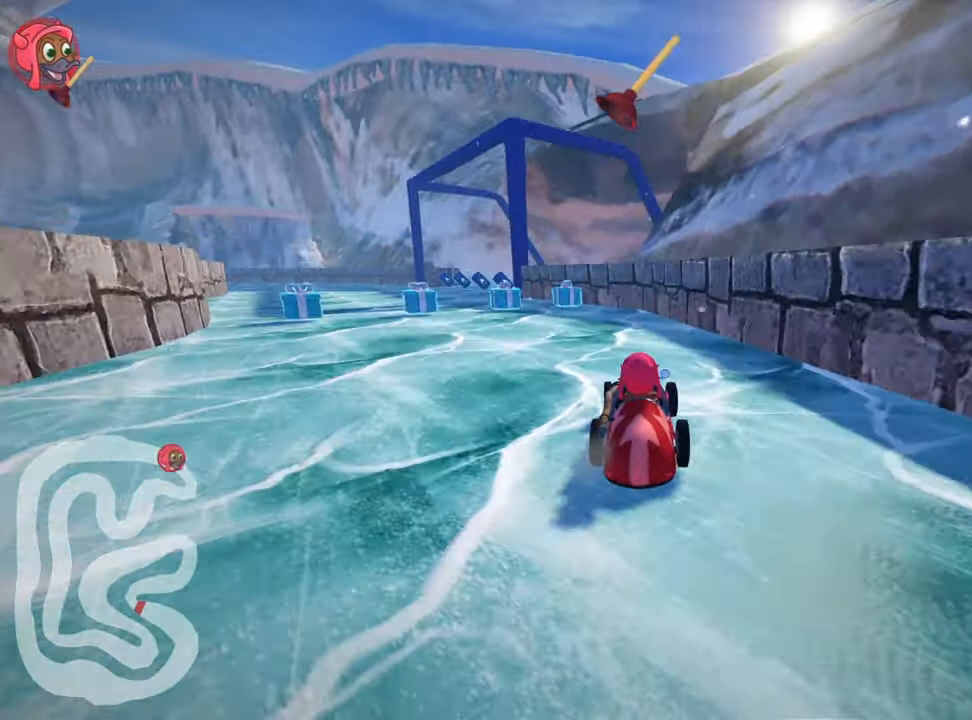
{"keys": ["right", "skid", "up"], "events": [[16, "nitro", "down"], [116, "left", "up"], [150, "fire", "up"], [216, "nitro", "up"], [383, "right", "down"]]}
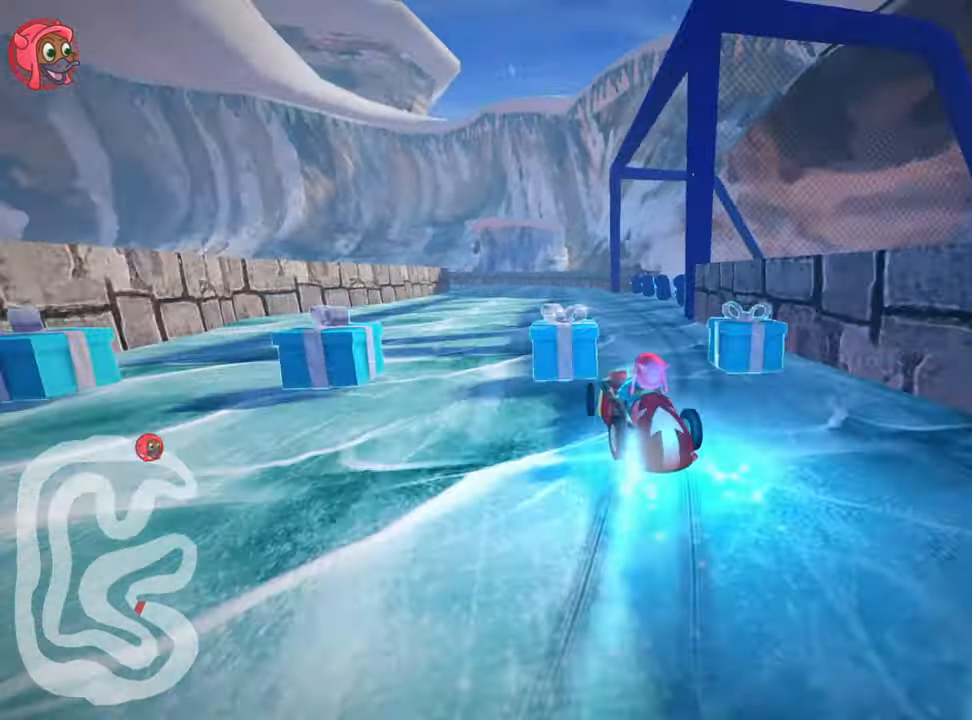
{"keys": ["left", "up"], "events": [[166, "skid", "up"], [350, "right", "up"], [433, "left", "down"]]}
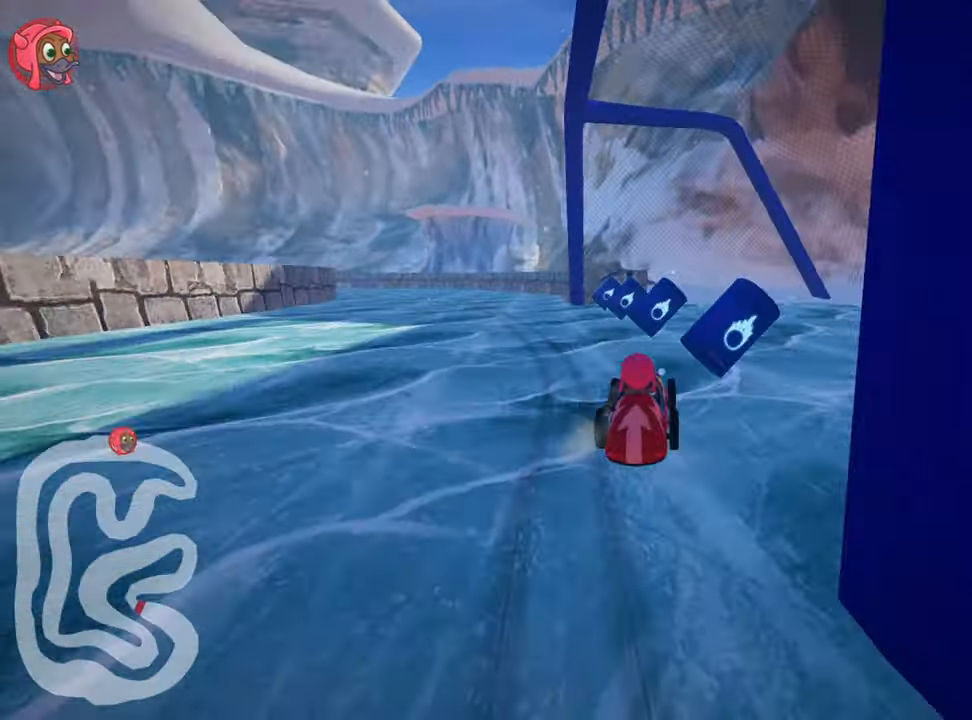
{"keys": ["left", "up"], "events": []}
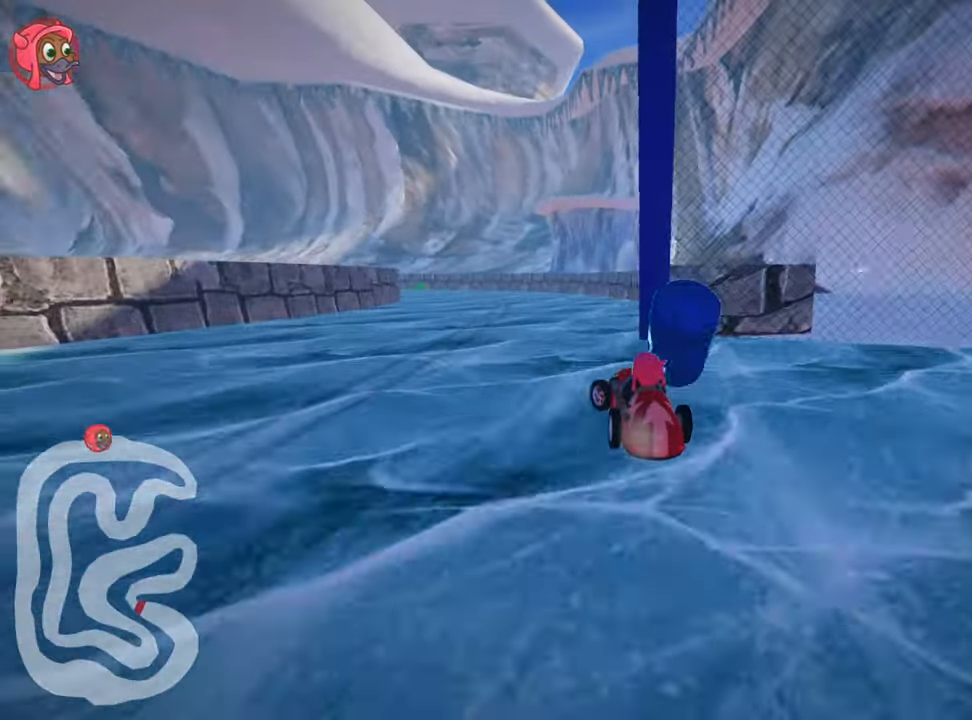
{"keys": ["left", "nitro", "skid", "up"], "events": [[16, "left", "up"], [66, "nitro", "down"], [166, "right", "down"], [400, "right", "up"], [467, "left", "down"], [467, "skid", "down"]]}
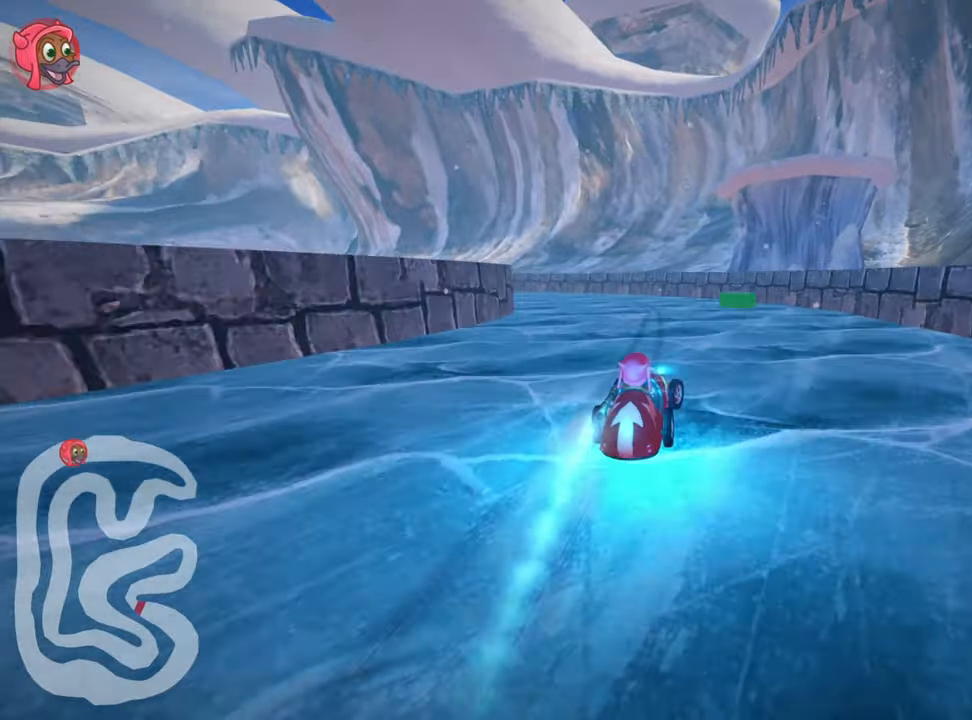
{"keys": ["left", "nitro", "skid", "up"], "events": [[283, "left", "up"], [483, "left", "down"]]}
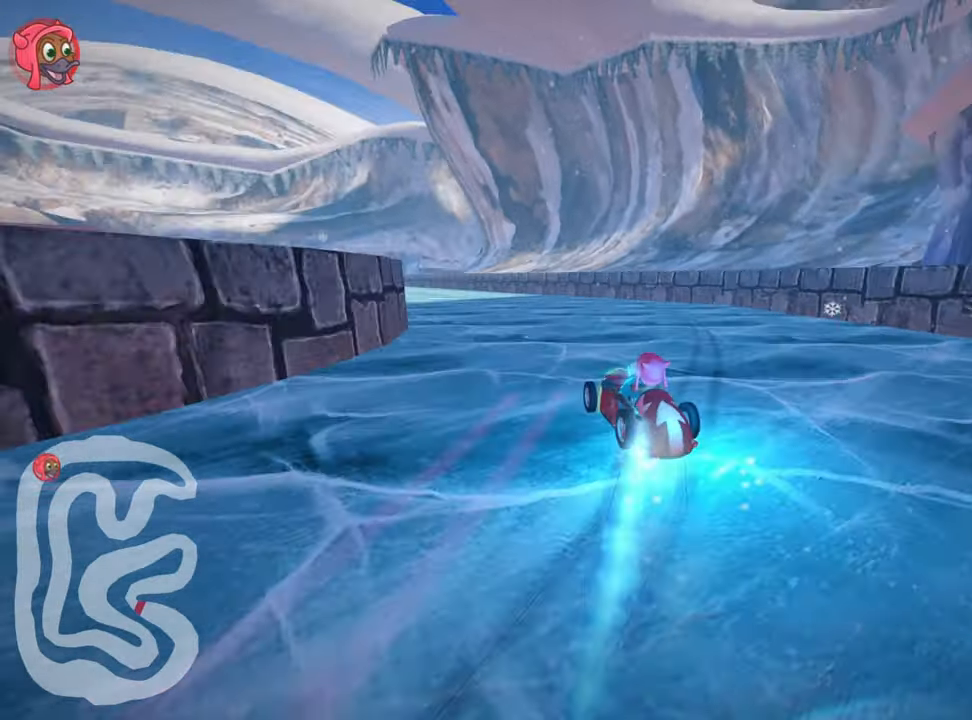
{"keys": ["nitro", "right", "skid", "up"], "events": [[250, "left", "up"], [283, "right", "down"]]}
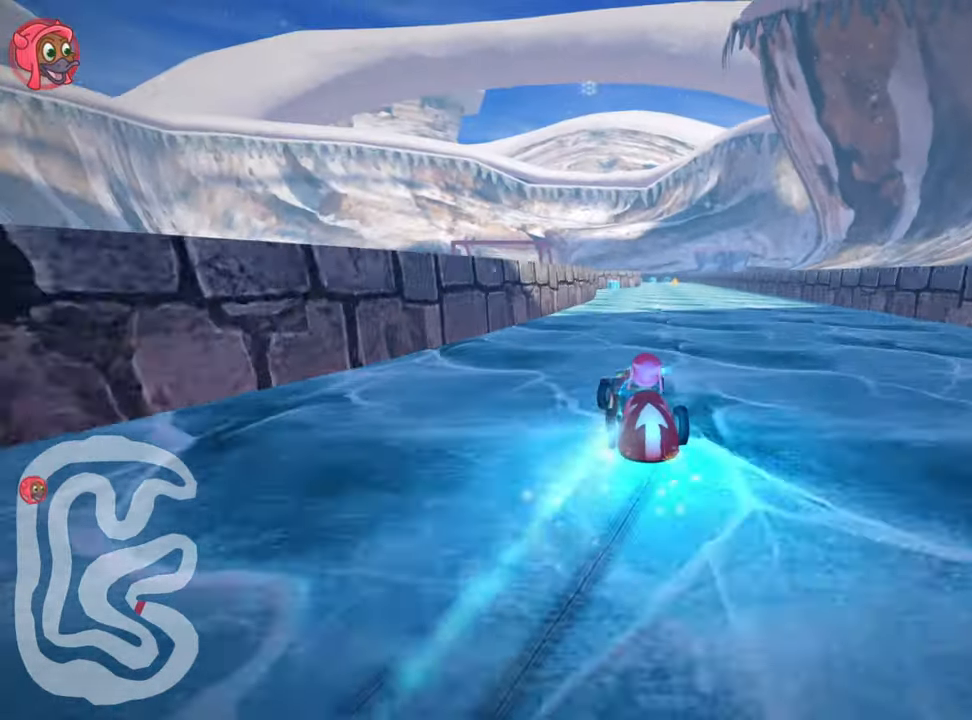
{"keys": ["nitro", "right", "skid", "up"], "events": []}
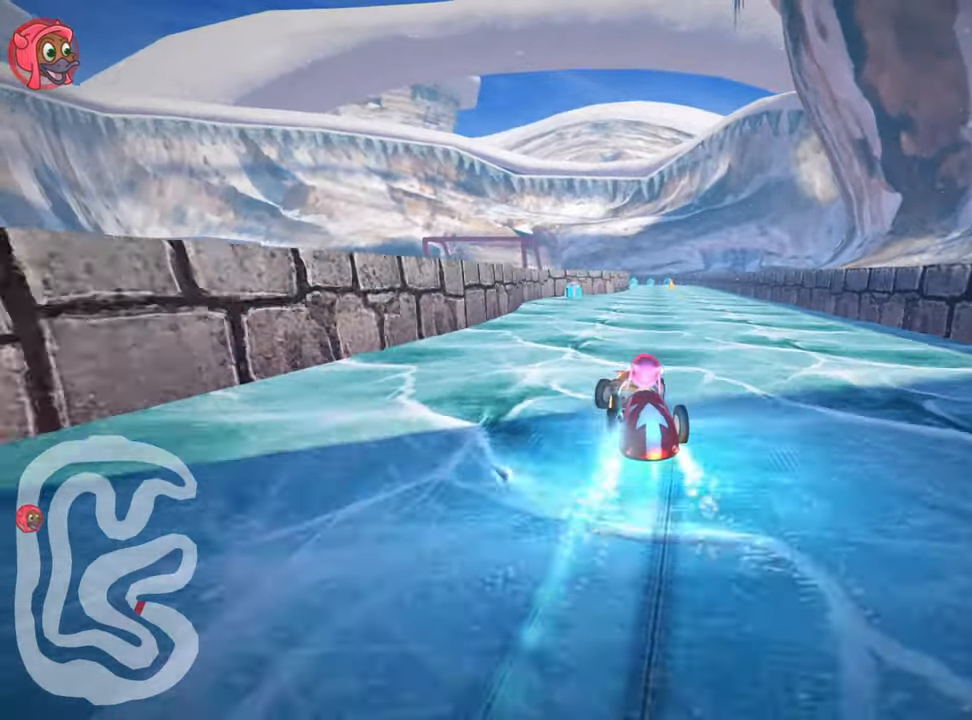
{"keys": ["nitro", "up"], "events": [[83, "skid", "up"], [233, "right", "up"]]}